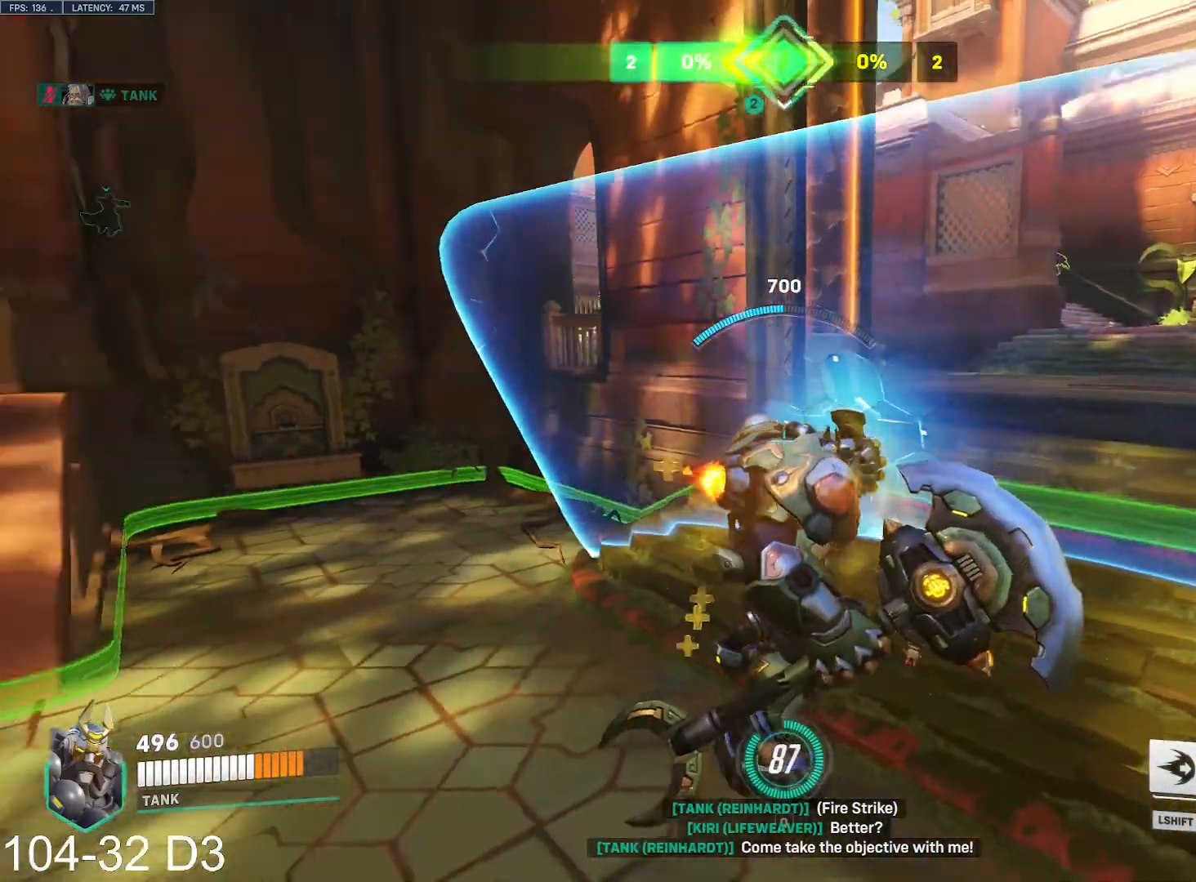
Gameplay with keyboard and mouse; each line is a JSON object with the keys and mouse buttons held at the frame after it. "events" lists presses ("down") and releases ("up") of "a", "ctrl", "d", "e", "f", "q", "r", "s", "shift", "space", "tab", "w", "mouse_left", "mouse_wheel", "mouse_right", "mouse_mb4" and "mouse_mb5" between this image and that frame as [ms after this image, input, new state], when the widget could be followed in between. "mouse_left", "mouse_wheel", "mouse_right", "mouse_mb4", "mouse_mb5" = the "left", "wheel", "right", "mb4", "mb5" buttons of the "mouse" list. No other keys are recorded. "wheel" means that the mouse wheel is clicked or scrolled. Mouse movement is not recorded.
{"keys": [], "mouse": ["left", "right"], "events": []}
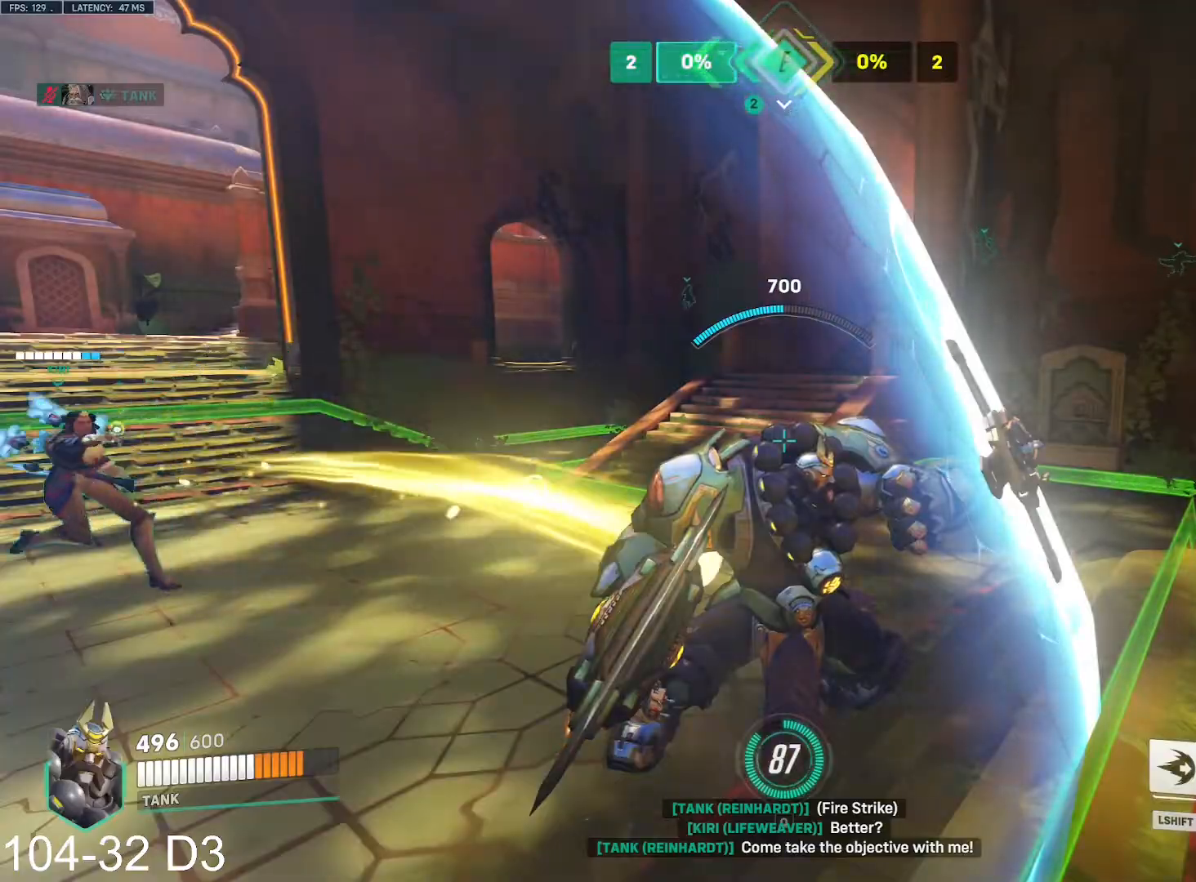
{"keys": ["d"], "mouse": ["left"], "events": [[83, "d", "down"], [83, "s", "down"], [100, "s", "up"], [383, "mouse_right", "up"]]}
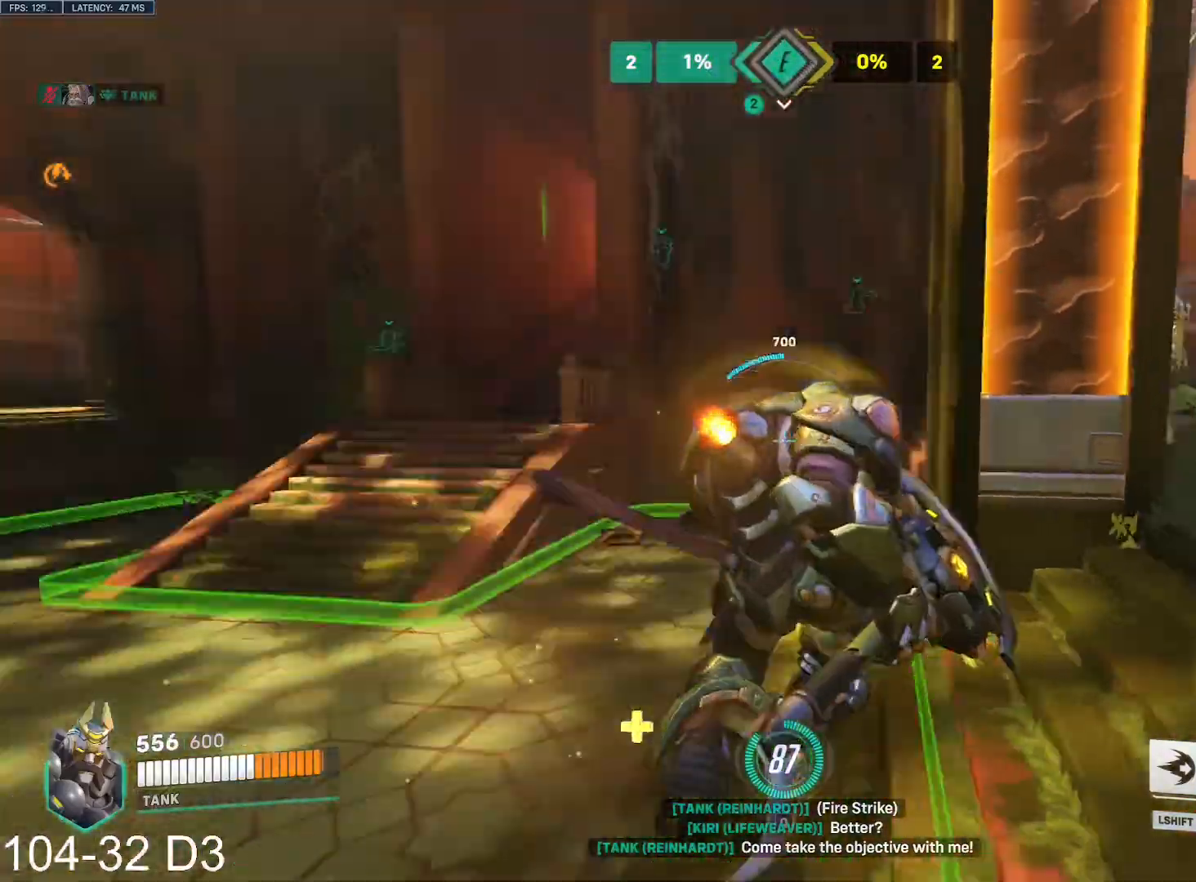
{"keys": ["d", "w"], "mouse": ["left"], "events": [[401, "w", "down"]]}
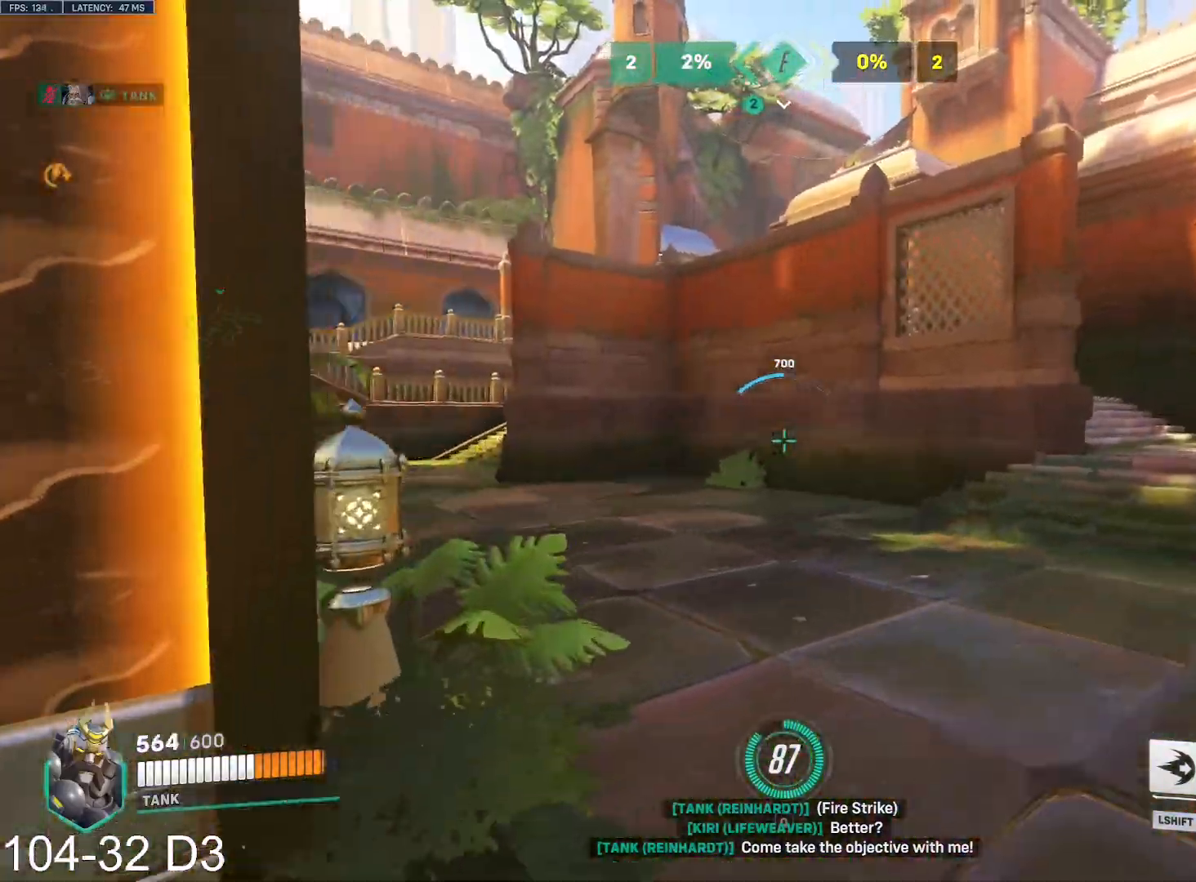
{"keys": ["d", "w"], "mouse": ["left"], "events": []}
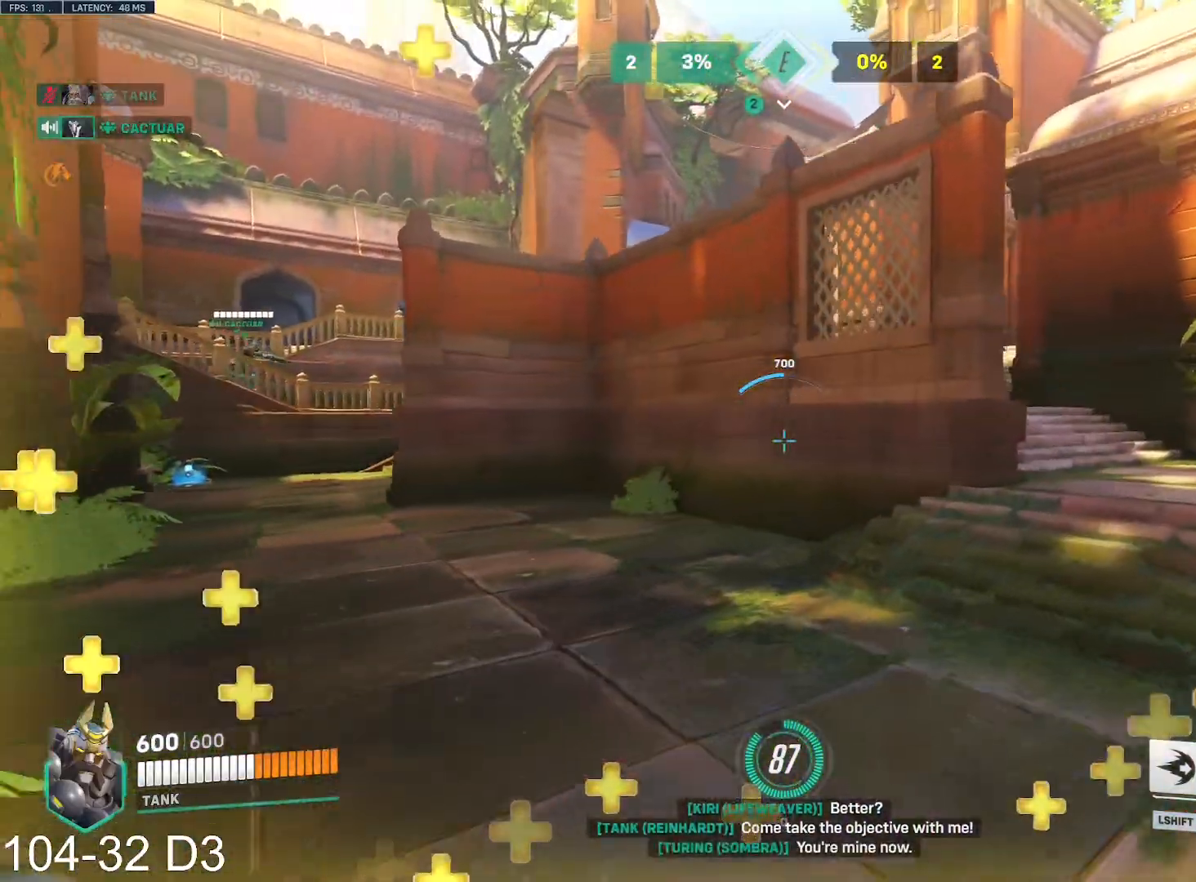
{"keys": ["d", "e"], "mouse": ["left"], "events": [[150, "mouse_left", "up"], [284, "mouse_left", "down"], [300, "space", "down"], [384, "space", "up"], [417, "e", "down"], [484, "w", "up"]]}
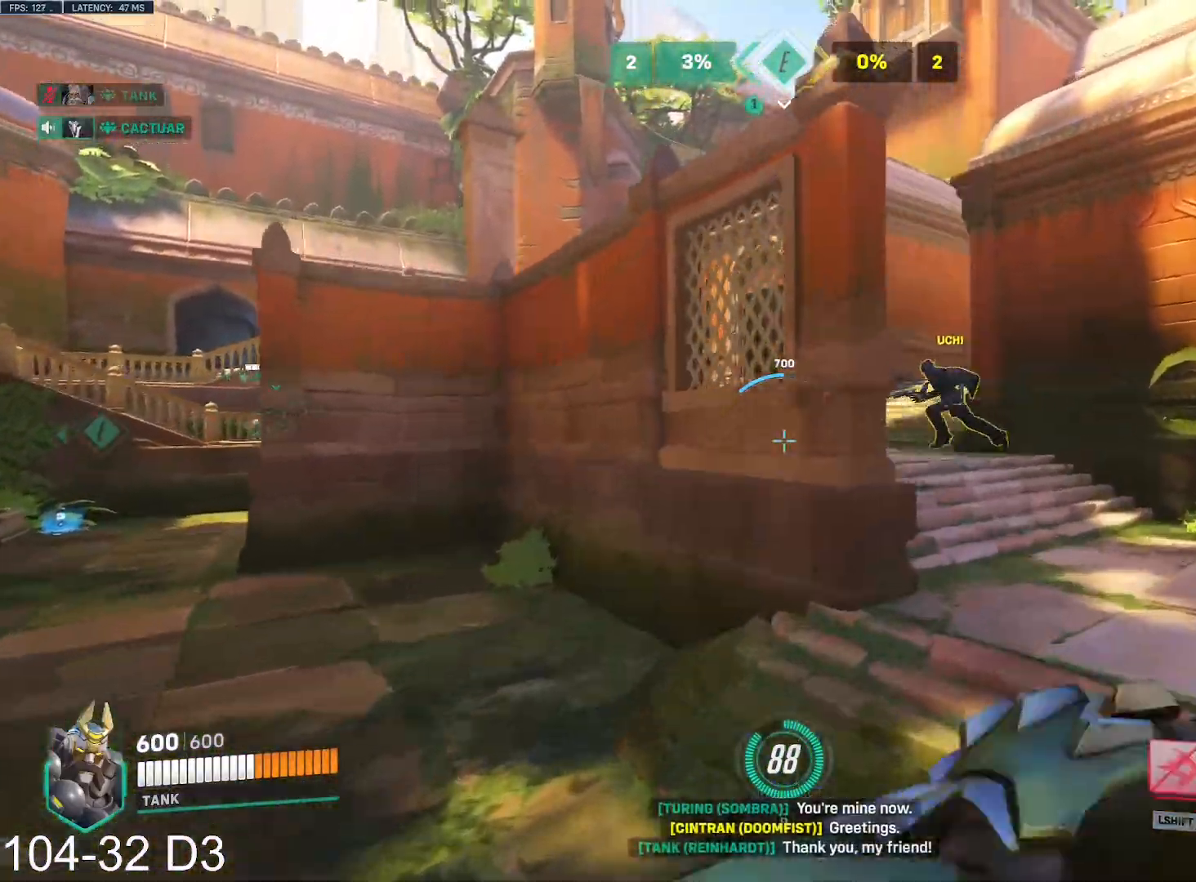
{"keys": ["d", "s", "w"], "mouse": ["left"], "events": [[50, "e", "up"], [150, "w", "down"], [450, "s", "down"]]}
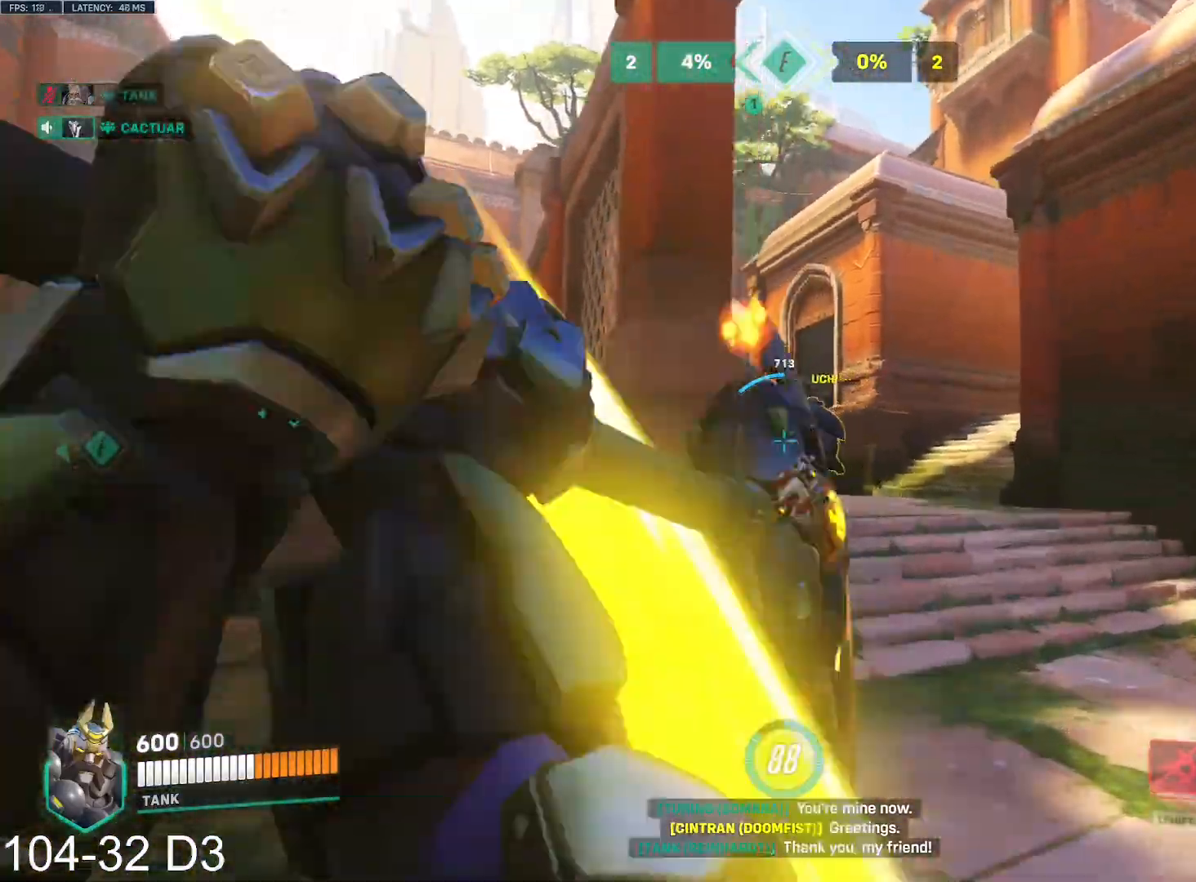
{"keys": ["d", "space", "w"], "mouse": ["left"]}
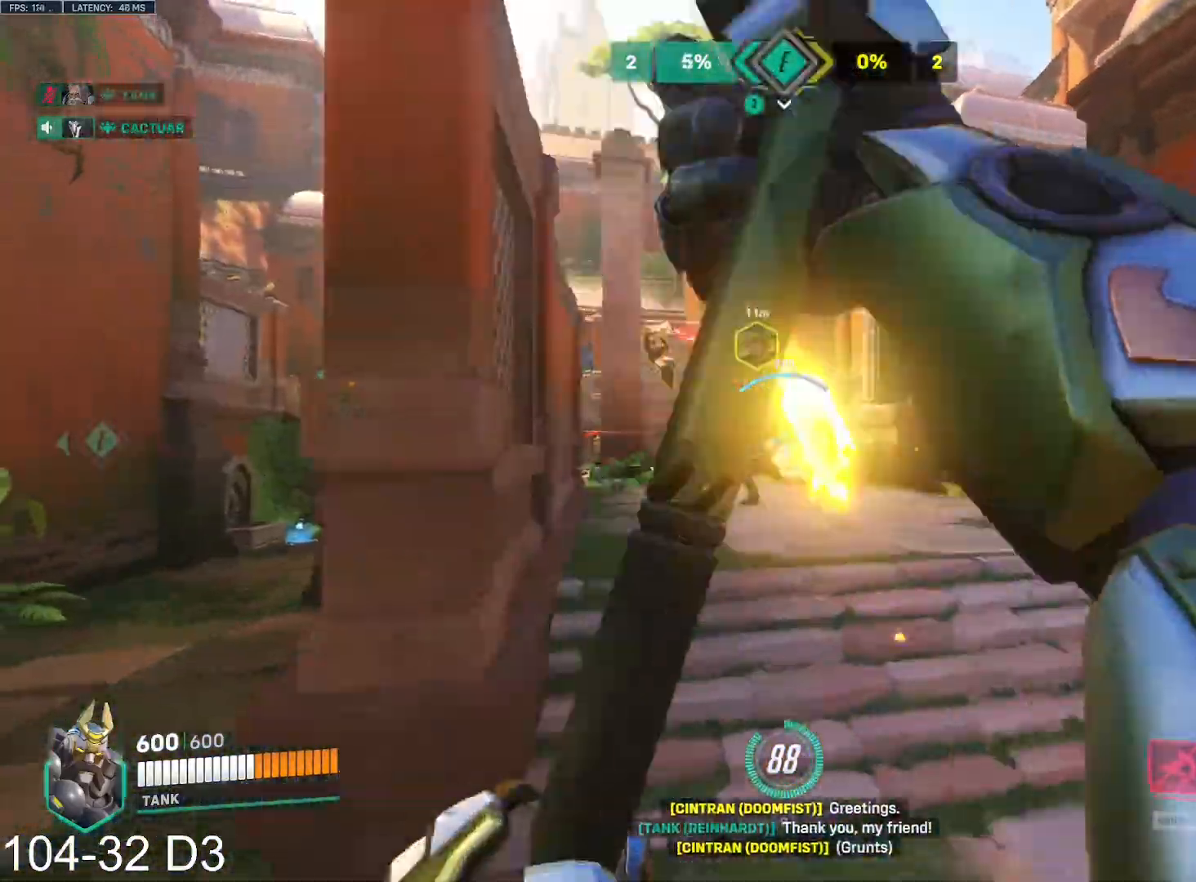
{"keys": ["w"], "mouse": ["right"], "events": [[50, "space", "up"], [83, "shift", "down"], [200, "d", "up"], [217, "shift", "up"], [233, "mouse_left", "up"], [450, "mouse_right", "down"]]}
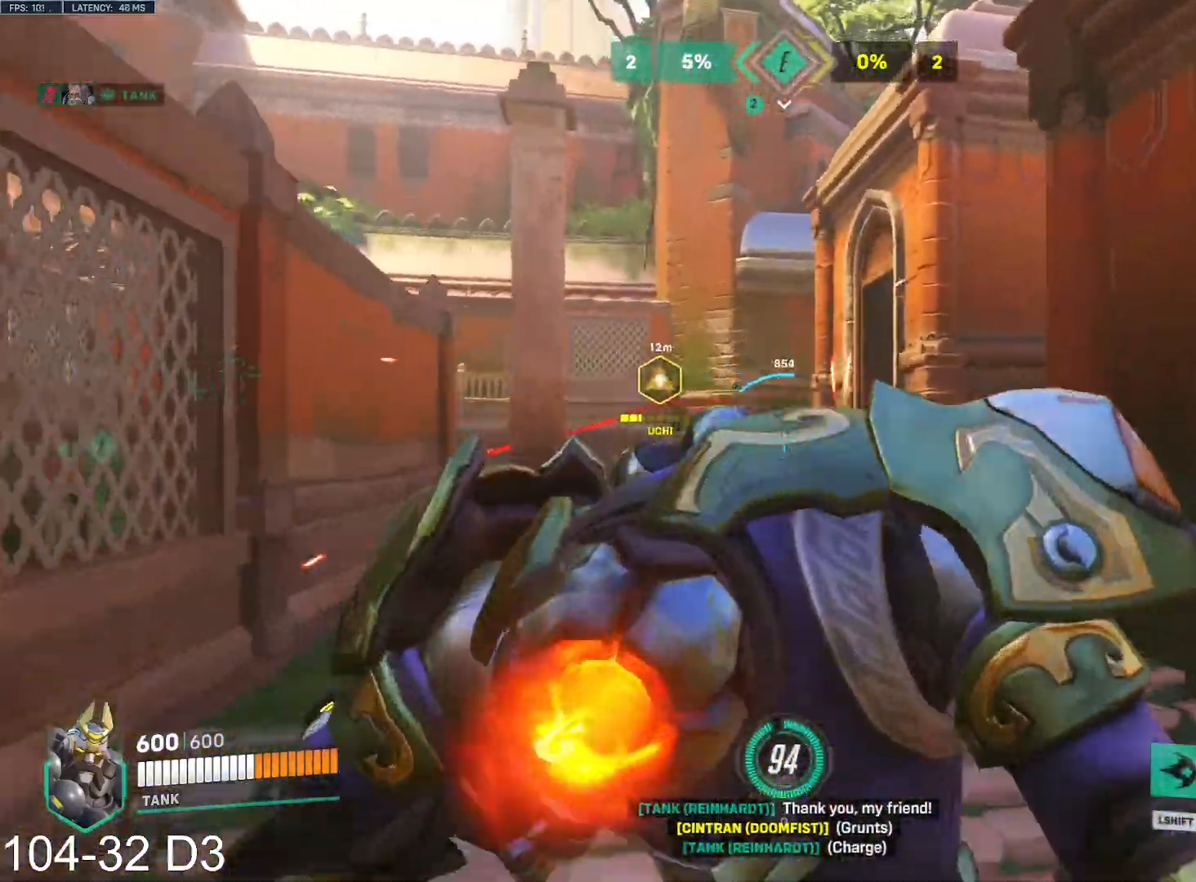
{"keys": ["a", "w"], "mouse": [], "events": [[50, "mouse_right", "up"], [134, "mouse_left", "down"], [184, "mouse_left", "up"], [200, "a", "down"], [250, "a", "up"], [267, "a", "down"], [267, "mouse_left", "down"], [334, "mouse_left", "up"], [351, "s", "down"], [367, "s", "up"]]}
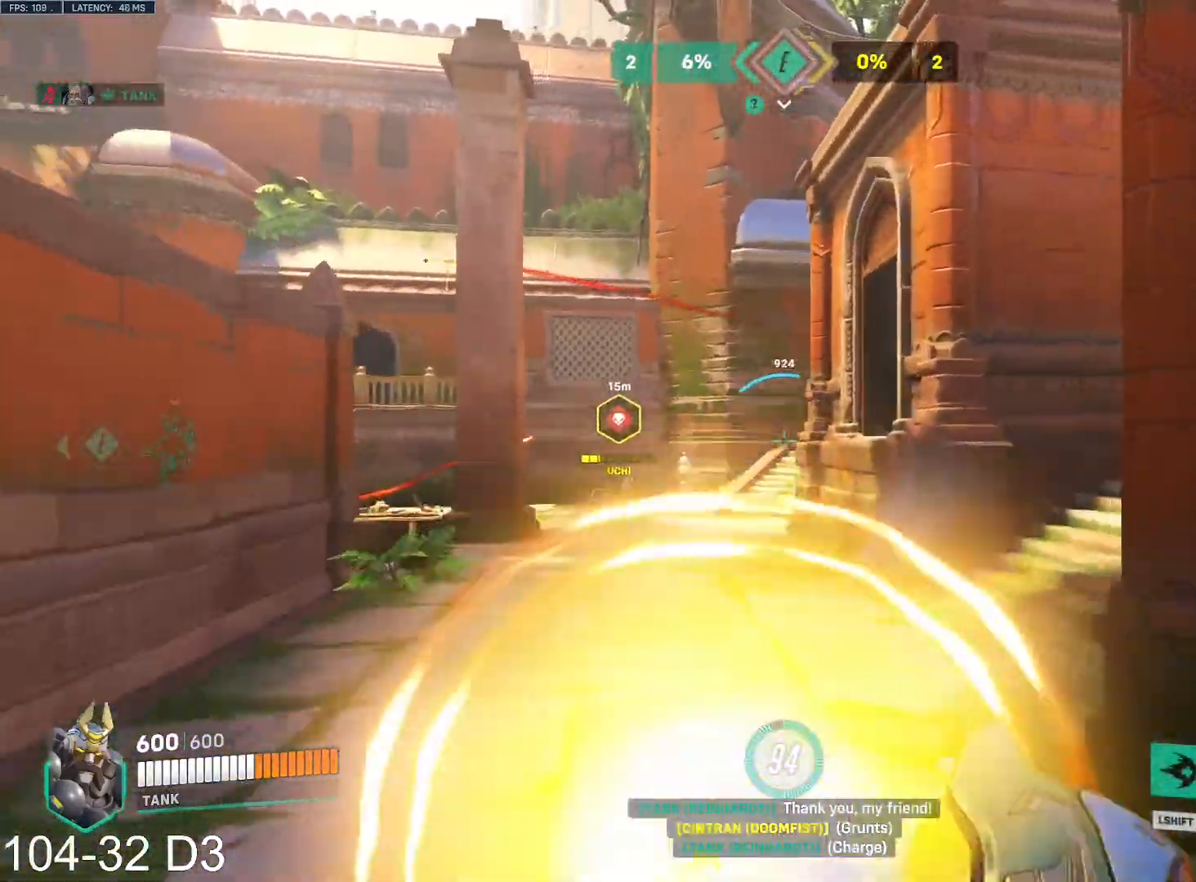
{"keys": ["w"], "mouse": [], "events": [[66, "a", "up"]]}
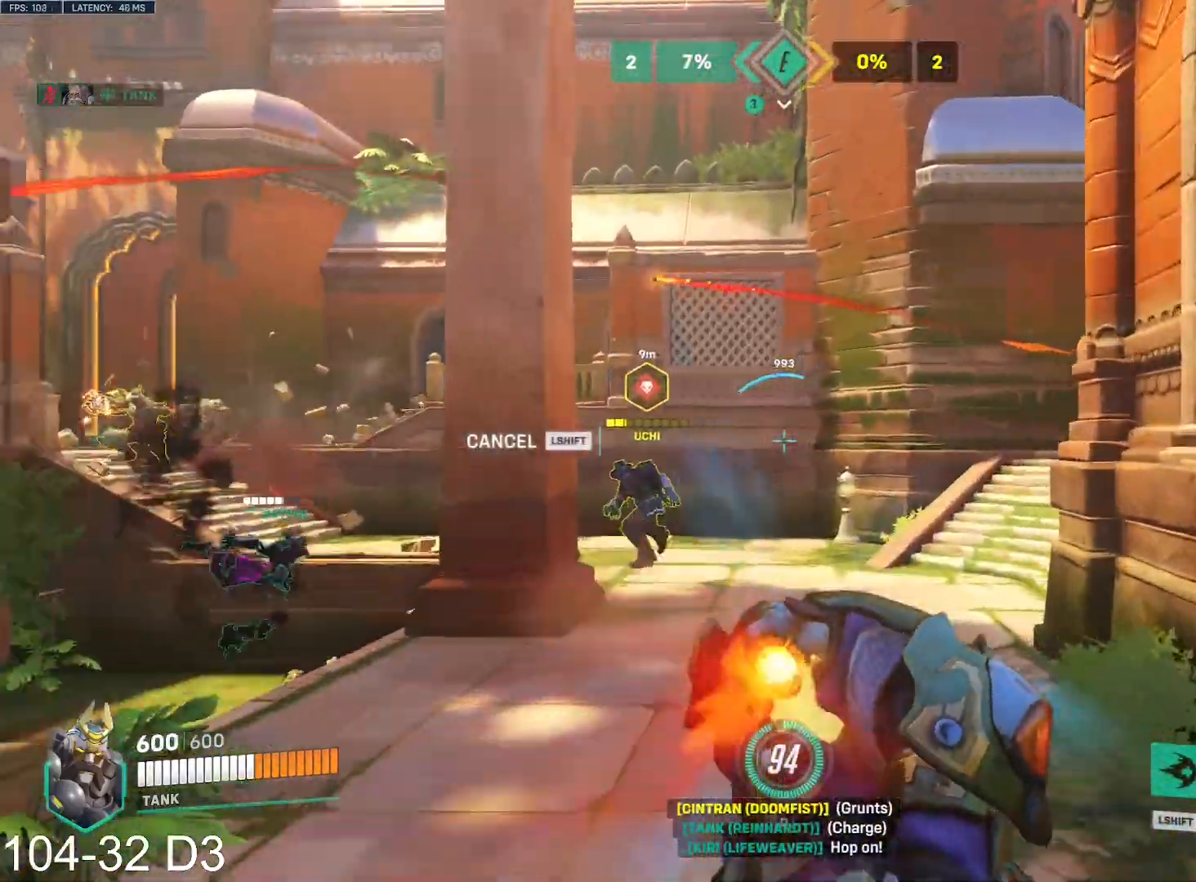
{"keys": ["w"], "mouse": ["left"], "events": [[117, "a", "down"], [167, "mouse_left", "down"], [351, "a", "up"]]}
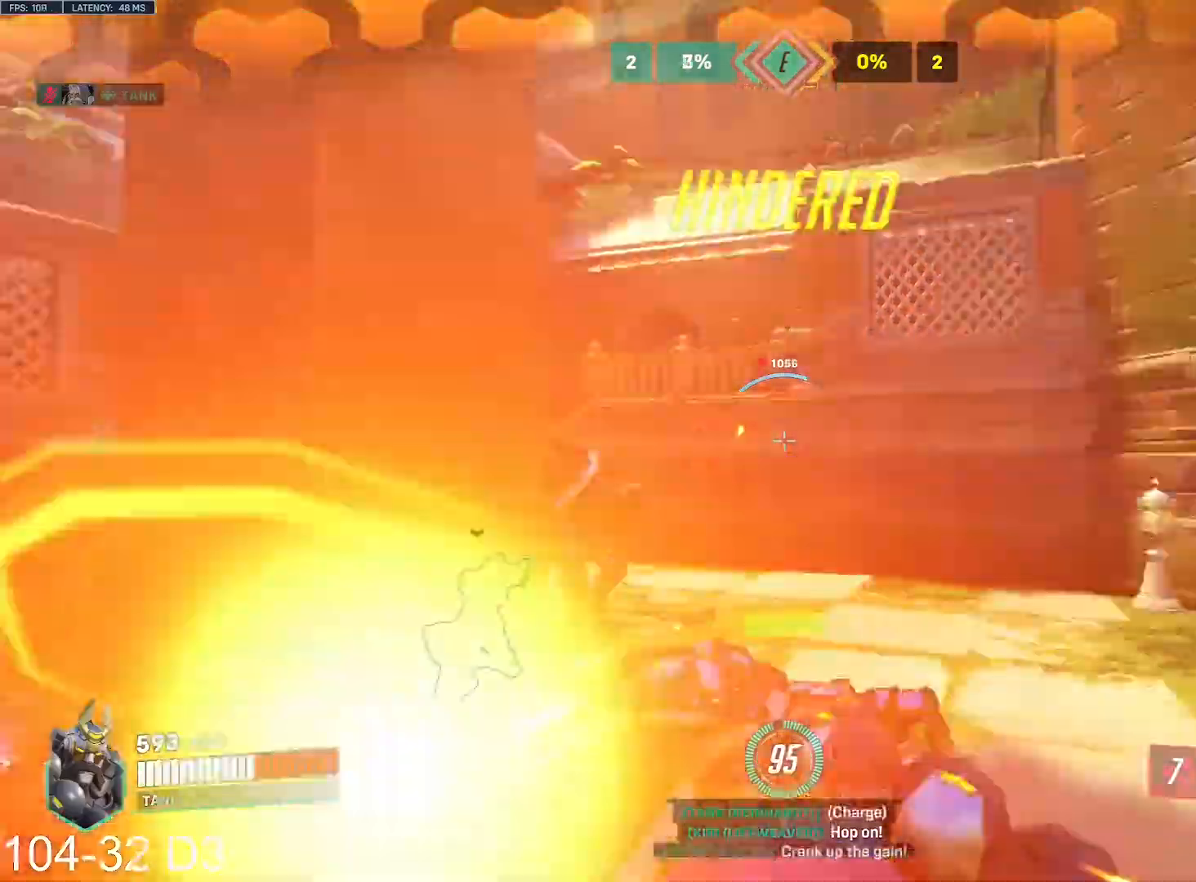
{"keys": ["d"], "mouse": ["left", "right"], "events": [[50, "mouse_right", "down"], [133, "mouse_right", "up"], [200, "mouse_mb5", "down"], [267, "mouse_mb5", "up"], [383, "d", "down"], [433, "w", "up"], [450, "mouse_right", "down"]]}
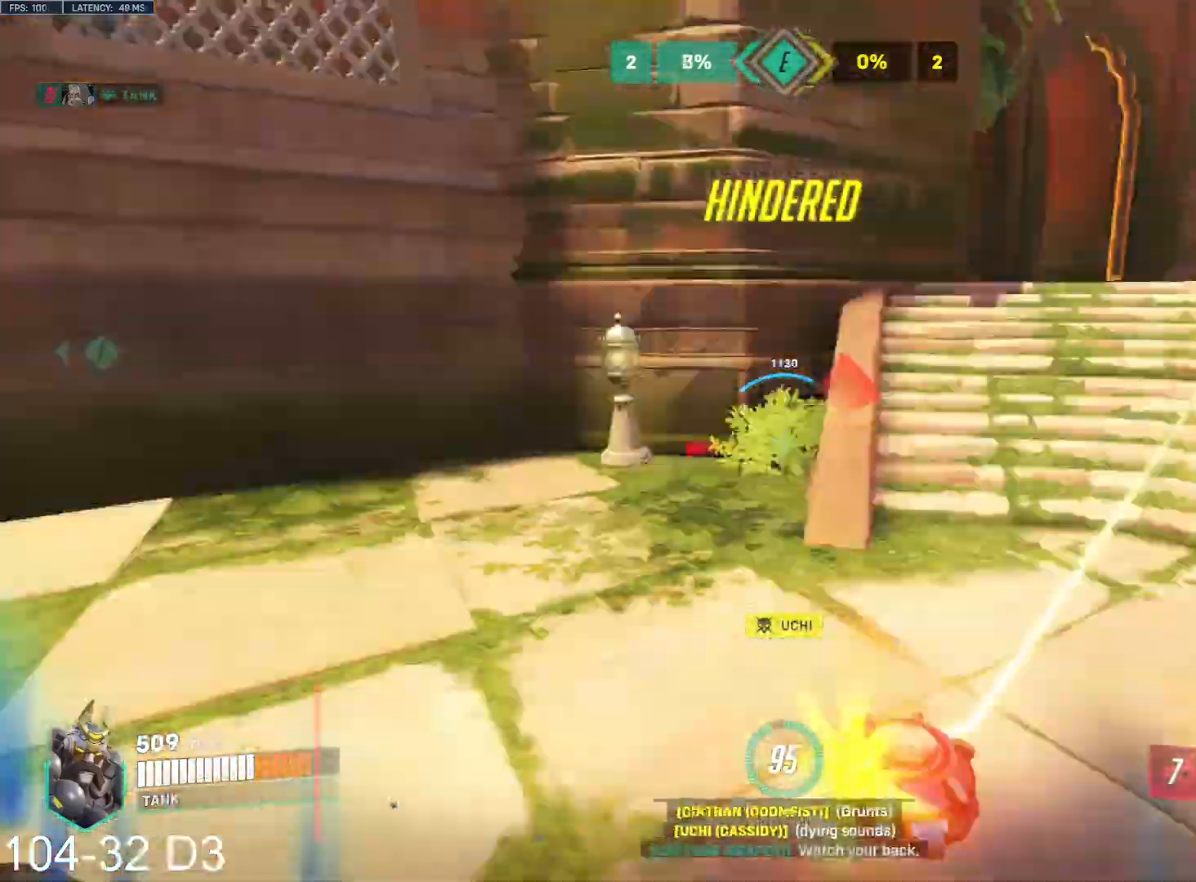
{"keys": ["d"], "mouse": ["right"], "events": [[17, "mouse_left", "up"]]}
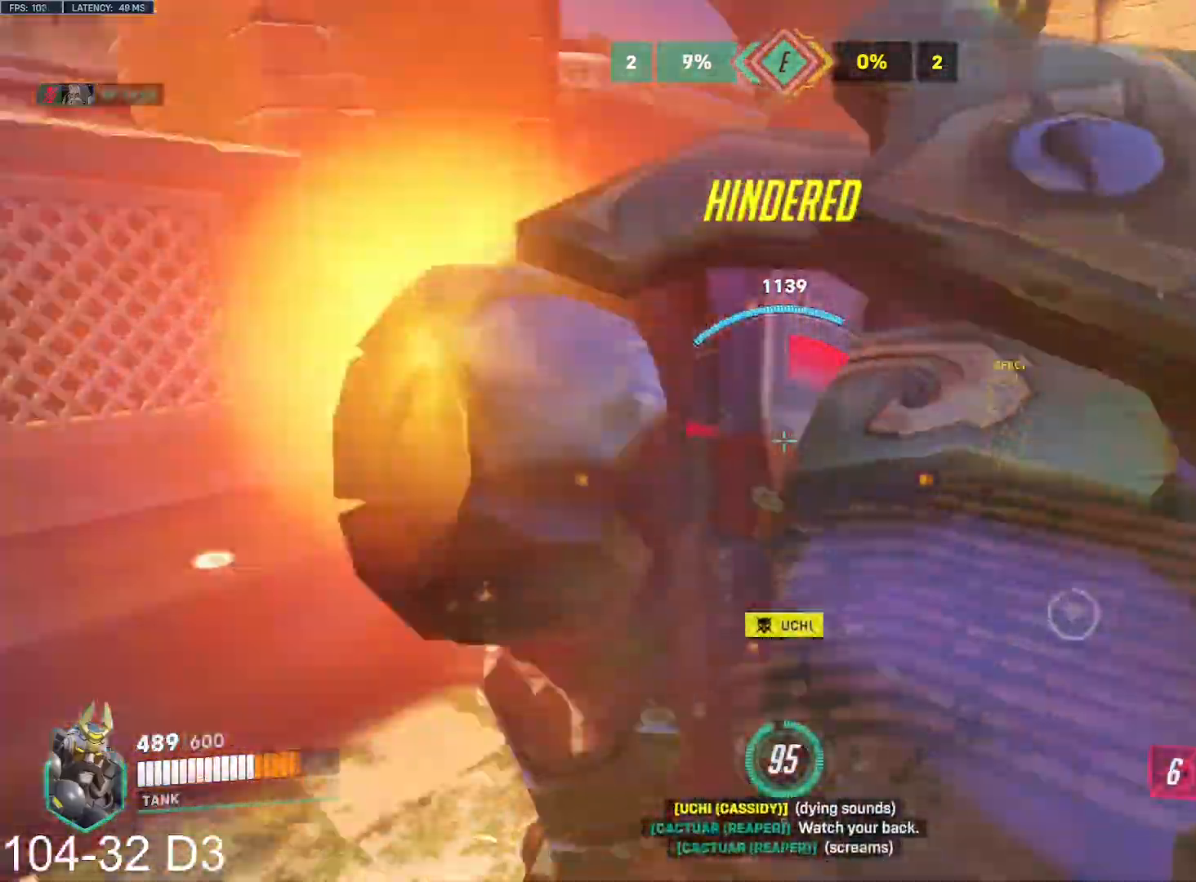
{"keys": ["d", "s"], "mouse": ["right"], "events": [[267, "s", "down"]]}
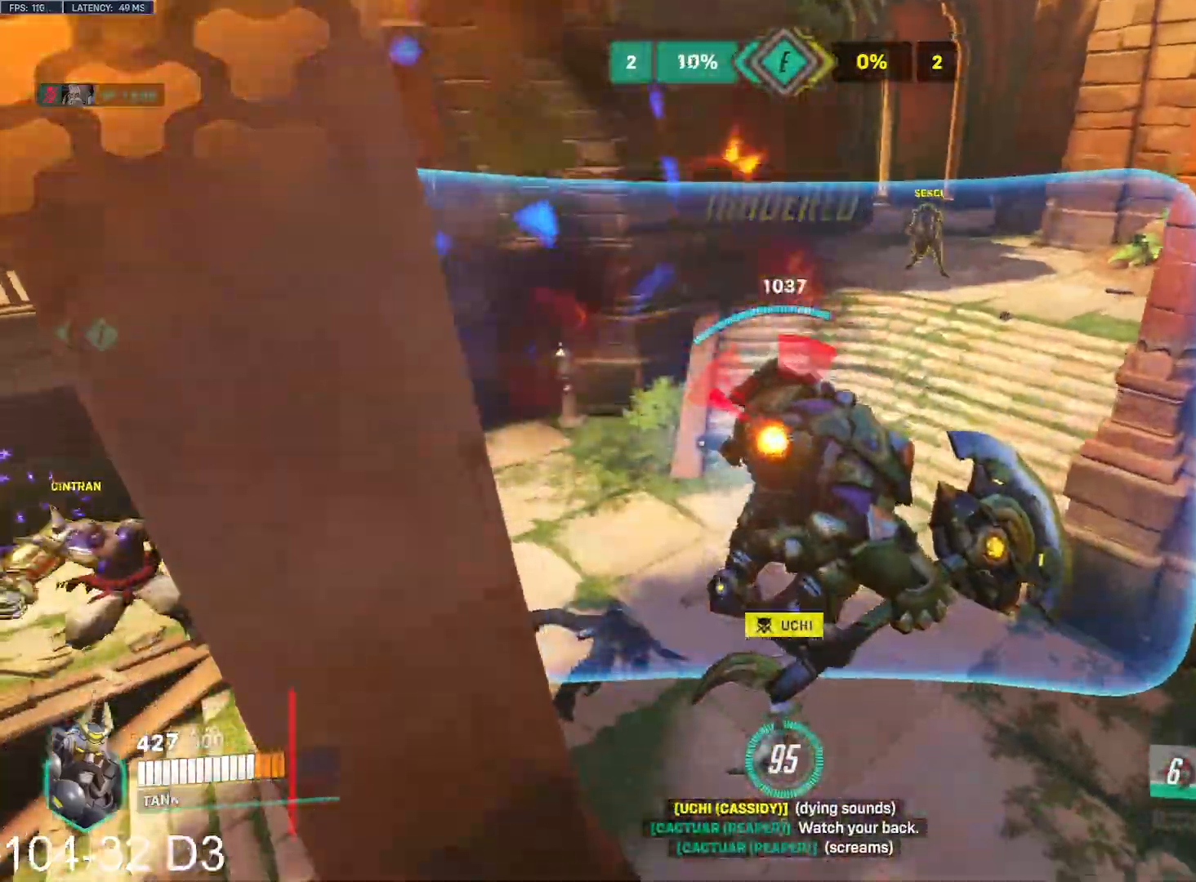
{"keys": ["d", "s"], "mouse": ["right"], "events": [[234, "space", "down"], [317, "space", "up"]]}
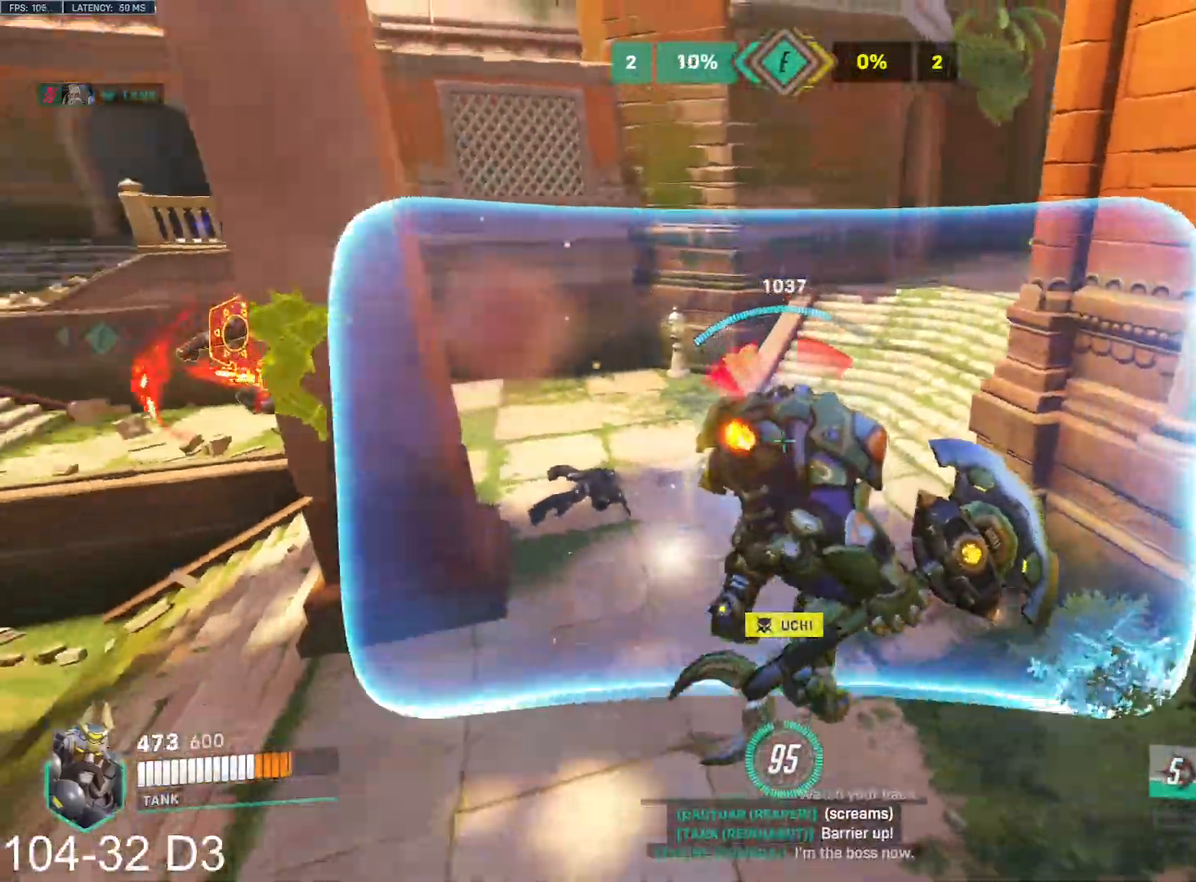
{"keys": ["s", "space"], "mouse": ["right"]}